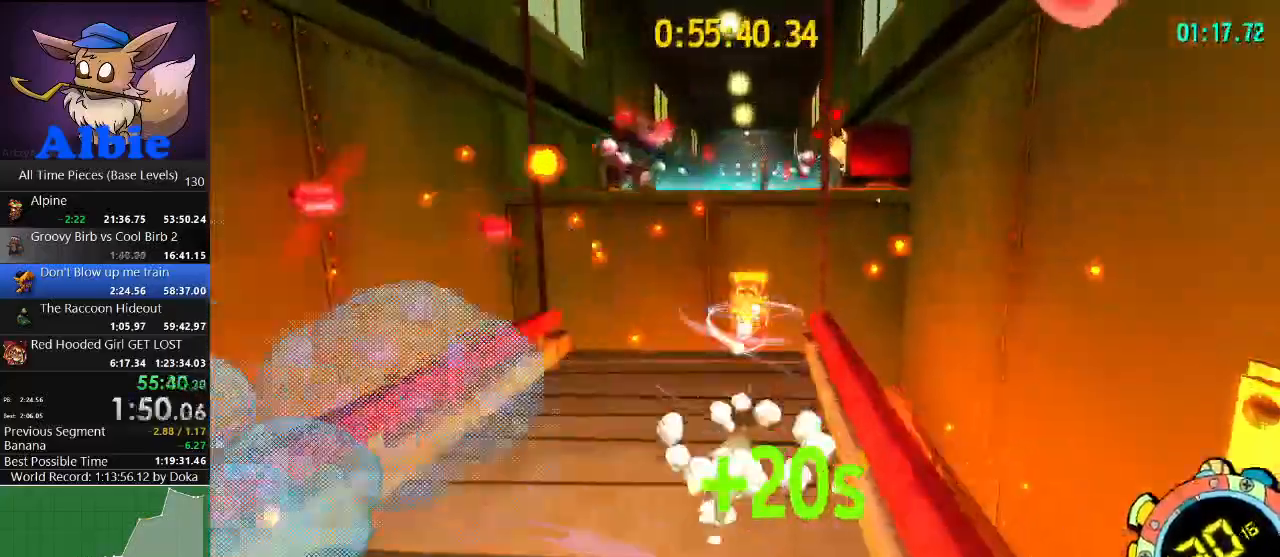
Gameplay with keyboard and mouse; each line is a JSON object with the keys and mouse buttons held at the frame after it. "events" lists presses ("down") and releases ("up") of "1", "2", "3", "4", "5", "a", "alt", "c", "caps_lock", "ctrl", "d", "e", "f", "g", "q", "r", "s", "shift", "space", "t", "tab", "v", "w", "x", "z", "mouse_left", "mouse_wheel" and "mouse_right" between this image and that frame as [ms after this image, input, new state], when the widget could be followed in between. "mouse_left", "mouse_wheel", "mouse_right" = the "left", "wheel", "right" buttons of the "mouse" list. No other keys are recorded. "wheel" means that the mouse wheel is clicked or scrolled. "mouse_move" is the direction in which the mouse moves at that frame (one of eight, or "still"), when it could be read.
{"keys": ["w"], "mouse": [], "mouse_move": "still", "events": [[267, "space", "up"], [367, "shift", "down"], [434, "shift", "up"]]}
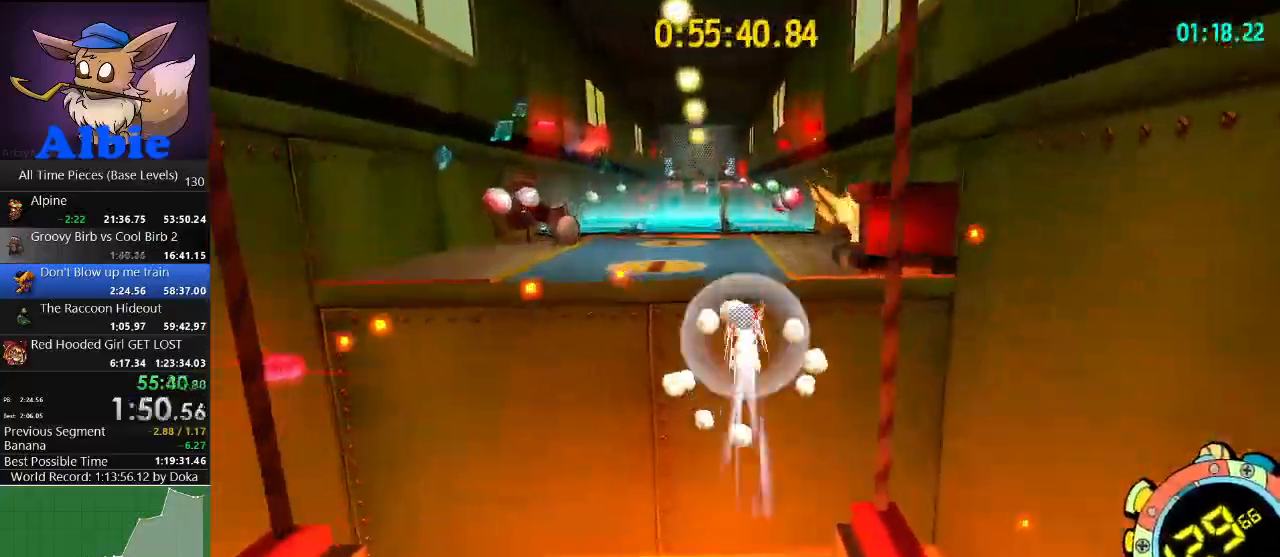
{"keys": ["space", "w"], "mouse": [], "mouse_move": "still", "events": [[34, "shift", "down"], [134, "shift", "up"], [134, "space", "down"]]}
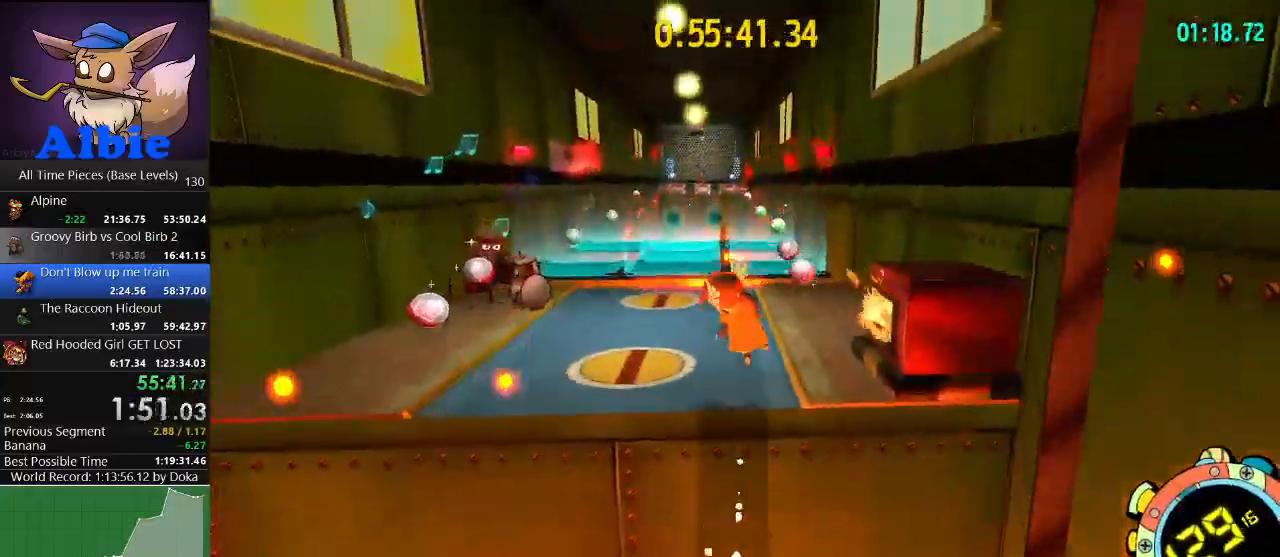
{"keys": ["shift", "w"], "mouse": [], "mouse_move": "left", "events": [[100, "space", "up"], [367, "shift", "down"]]}
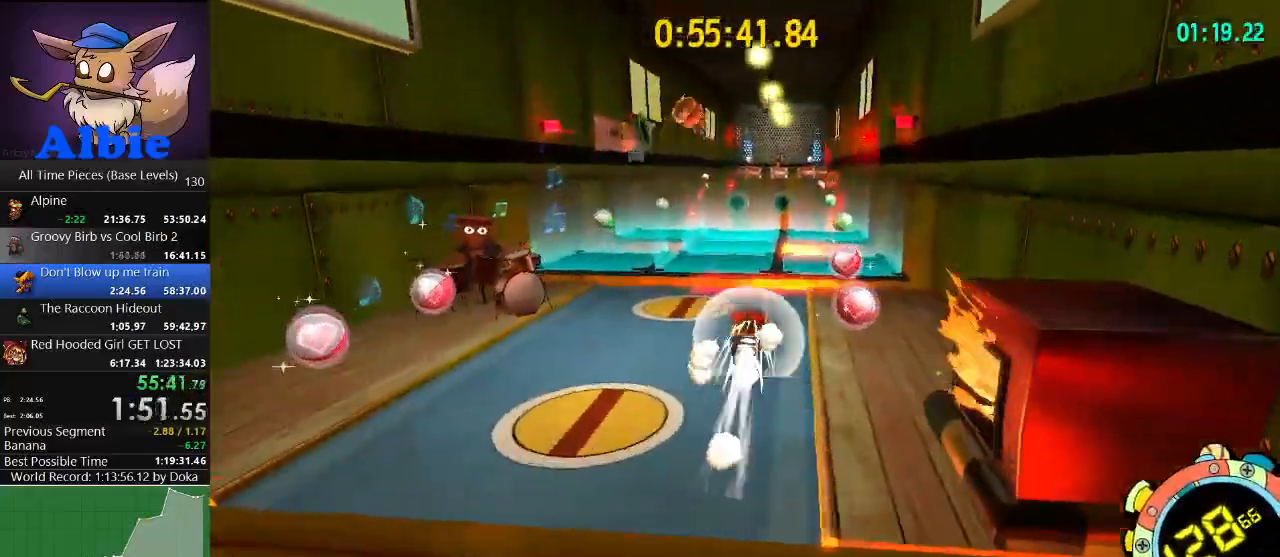
{"keys": ["w"], "mouse": [], "mouse_move": "still", "events": [[34, "shift", "up"], [300, "shift", "down"], [467, "shift", "up"]]}
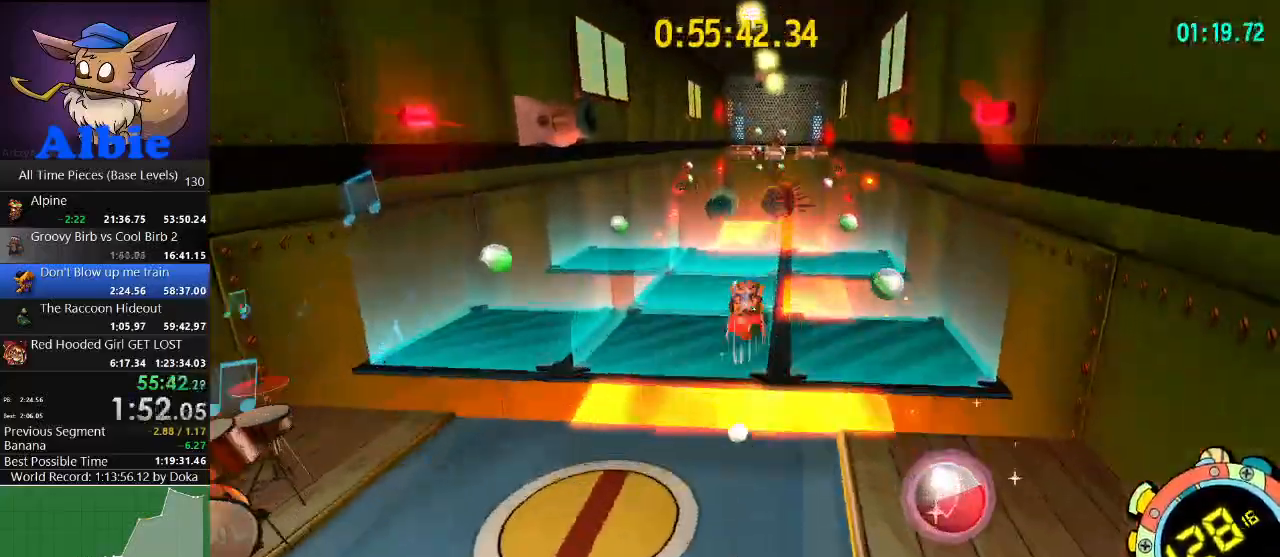
{"keys": ["d", "s"], "mouse": [], "mouse_move": "still", "events": [[134, "d", "down"], [134, "w", "up"], [234, "d", "up"], [234, "s", "down"], [500, "d", "down"]]}
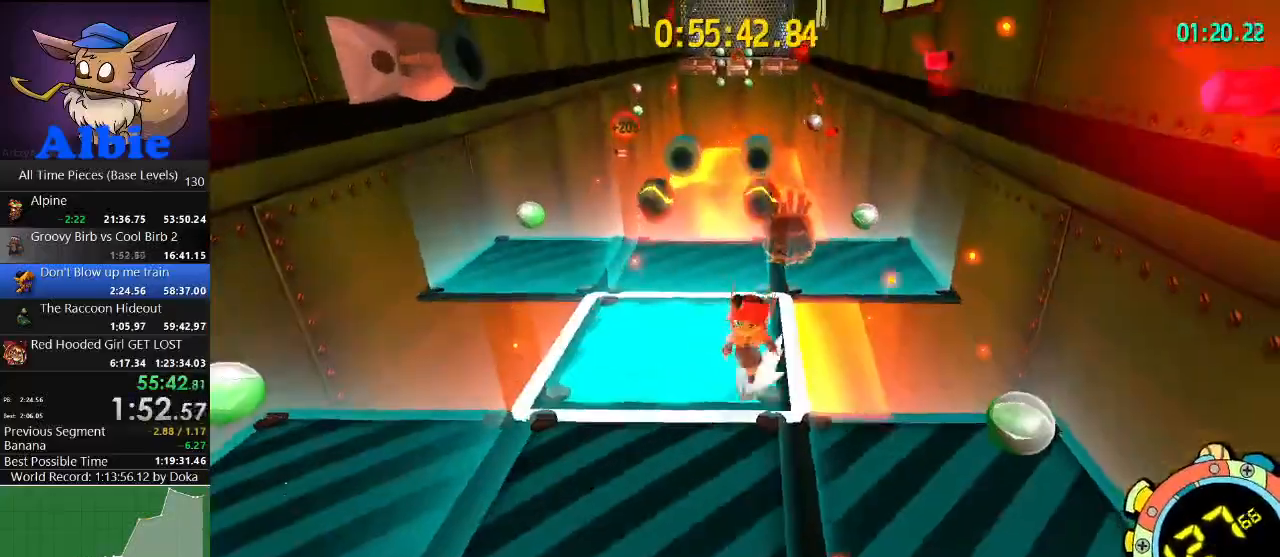
{"keys": ["a"], "mouse": [], "mouse_move": "still", "events": [[200, "d", "up"], [267, "a", "down"], [300, "s", "up"]]}
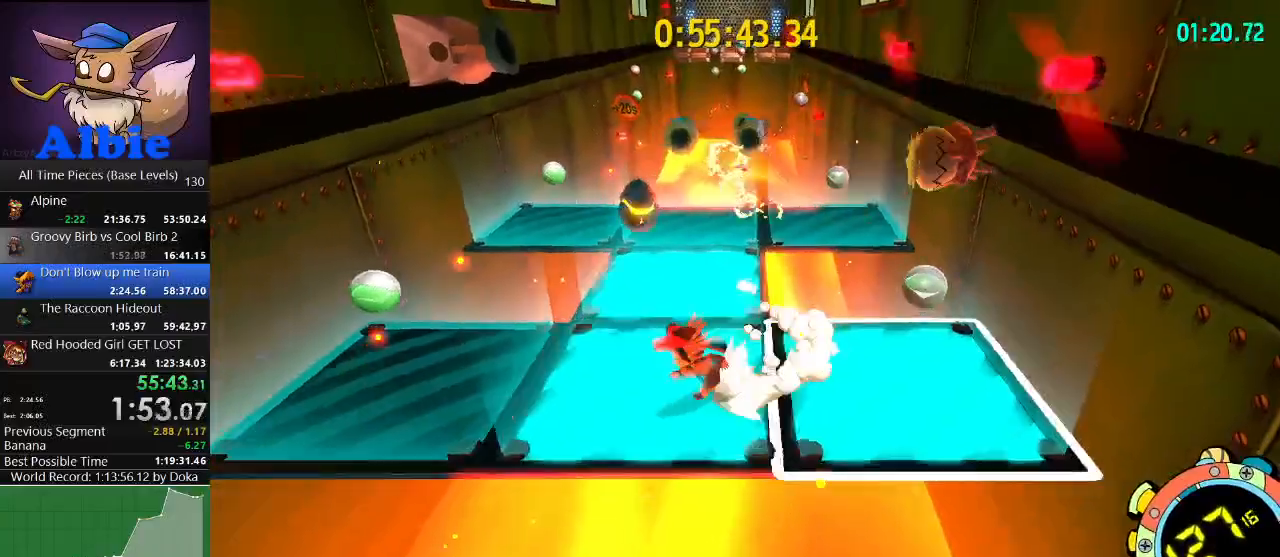
{"keys": ["shift", "w"], "mouse": [], "mouse_move": "still", "events": [[200, "w", "down"], [300, "a", "up"], [500, "shift", "down"]]}
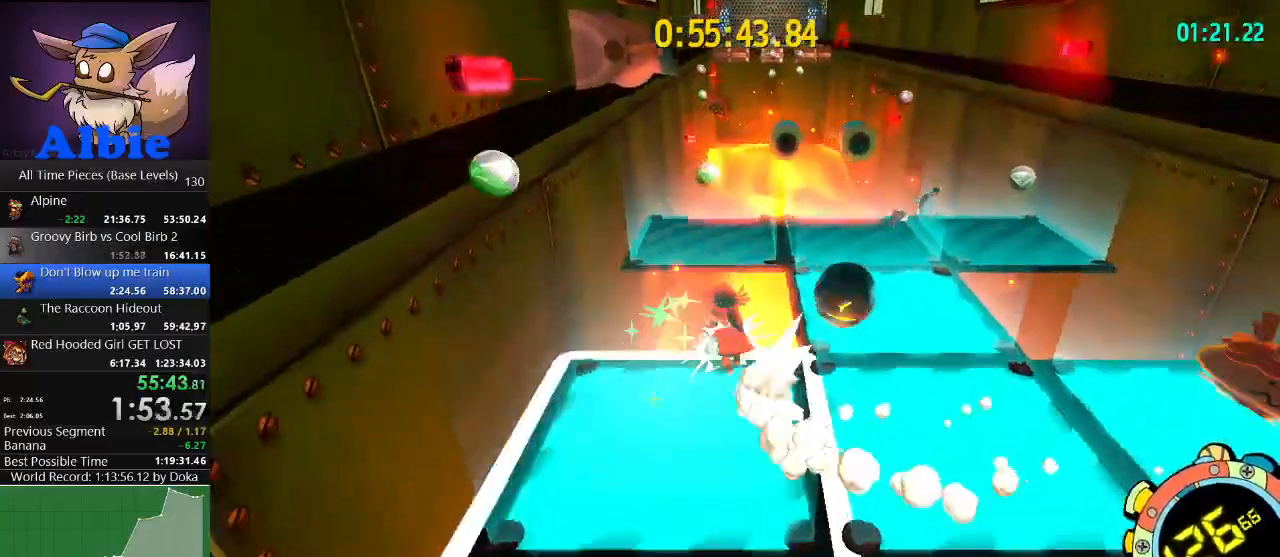
{"keys": ["d", "s"], "mouse": [], "mouse_move": "still", "events": [[100, "shift", "up"], [167, "shift", "down"], [267, "d", "down"], [334, "shift", "up"], [367, "w", "up"], [500, "s", "down"]]}
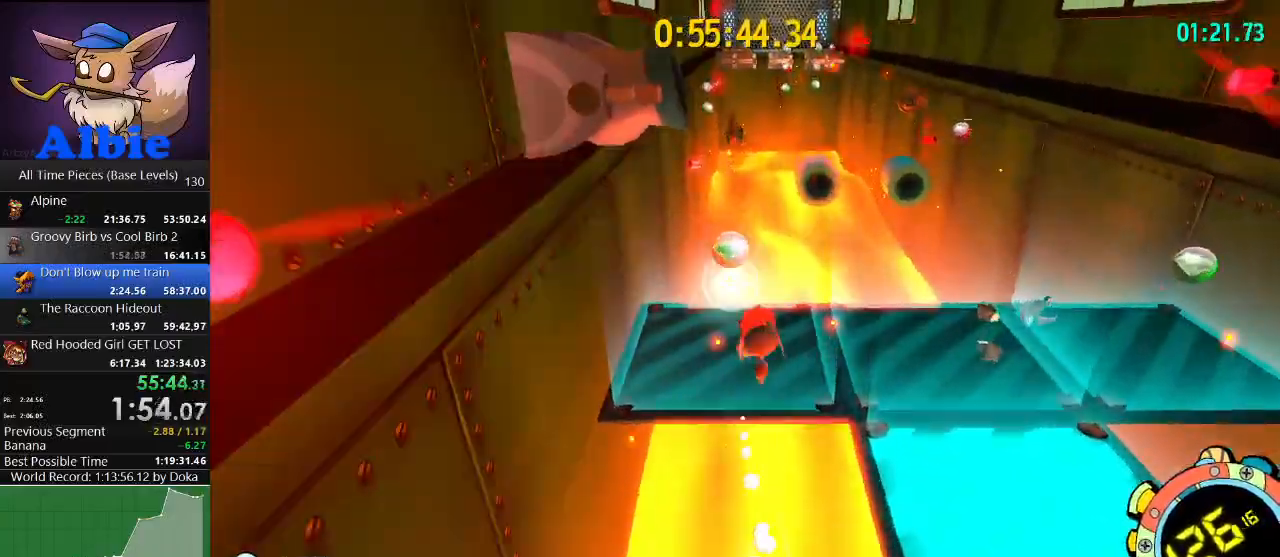
{"keys": ["d"], "mouse": [], "mouse_move": "still", "events": [[100, "s", "up"]]}
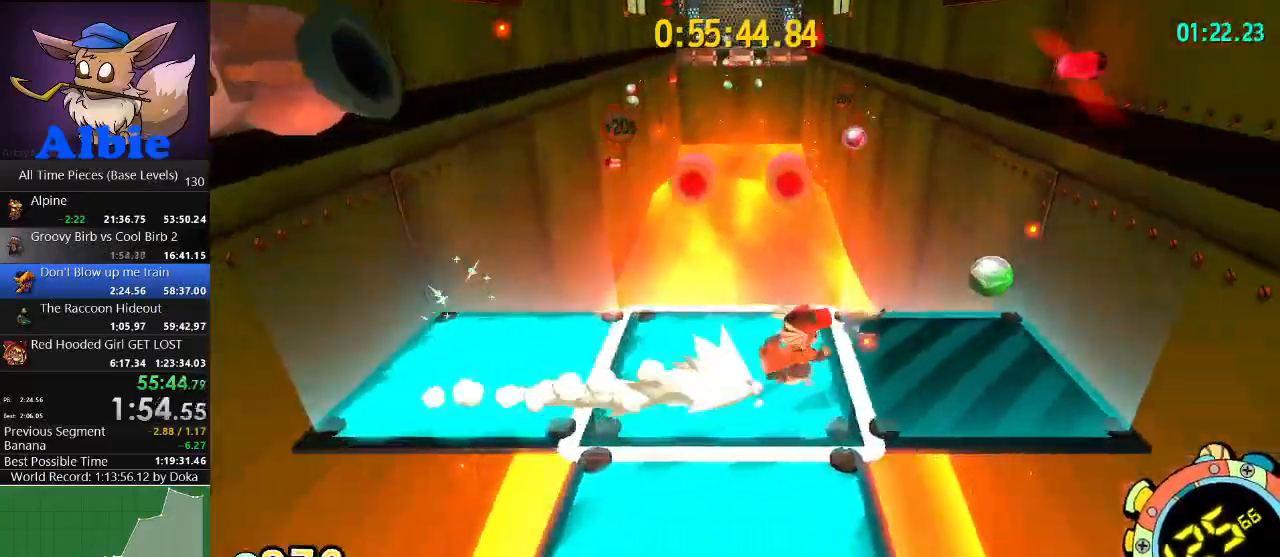
{"keys": ["shift", "w"], "mouse": [], "mouse_move": "still", "events": [[134, "w", "down"], [200, "d", "up"], [334, "shift", "down"], [400, "shift", "up"], [500, "shift", "down"]]}
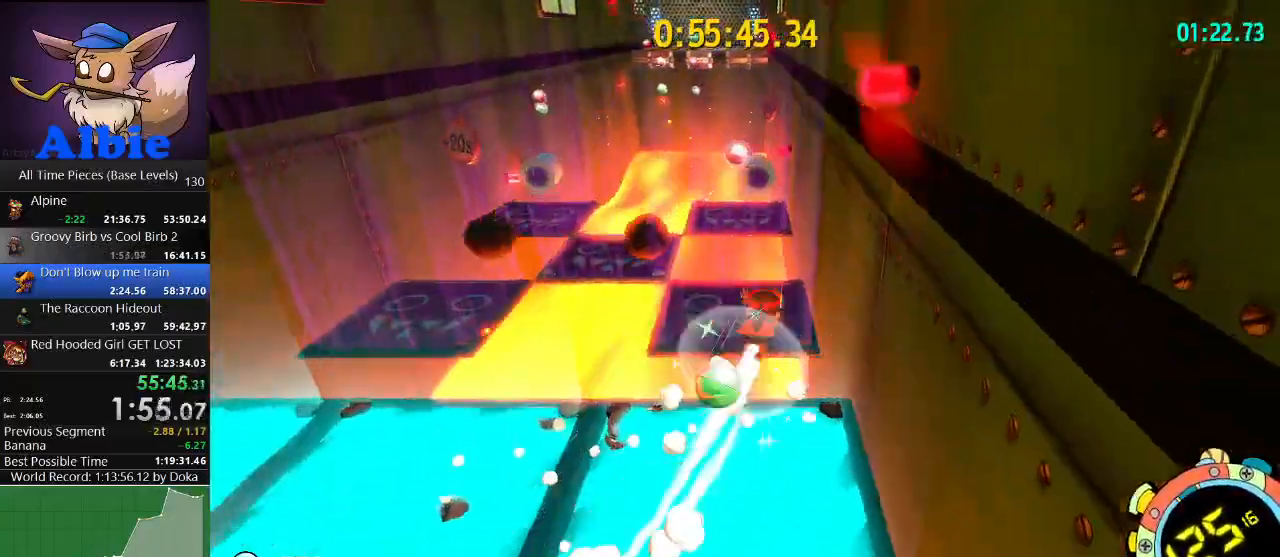
{"keys": ["w"], "mouse": [], "mouse_move": "still", "events": [[67, "a", "down"], [100, "shift", "up"], [200, "w", "up"], [300, "w", "down"], [467, "a", "up"]]}
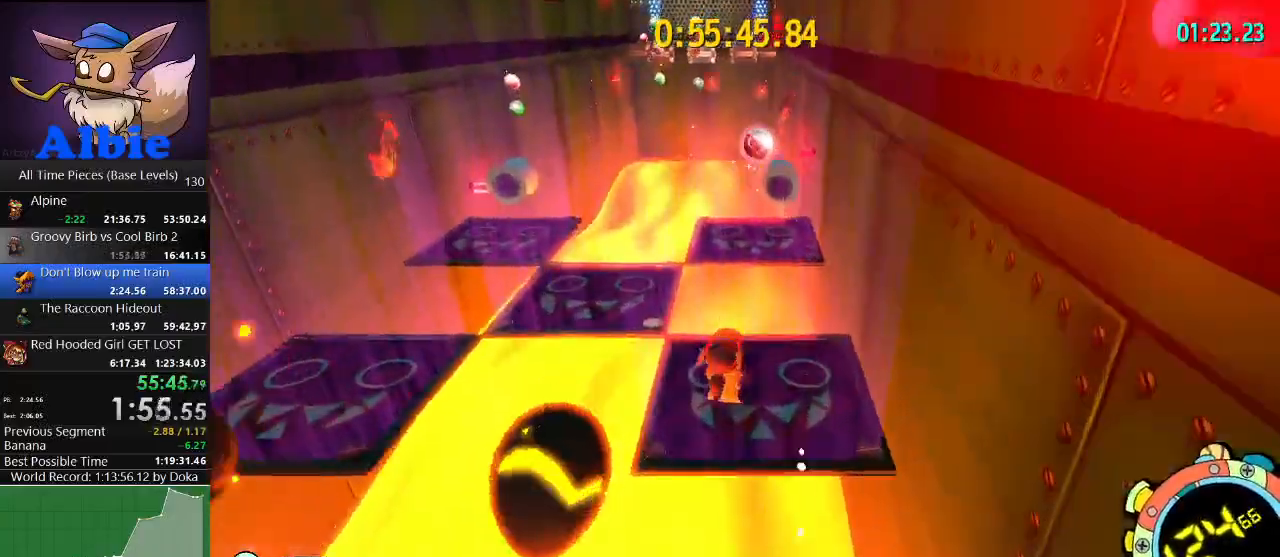
{"keys": ["a", "s"], "mouse": [], "mouse_move": "still", "events": [[134, "a", "down"], [300, "w", "up"], [467, "s", "down"]]}
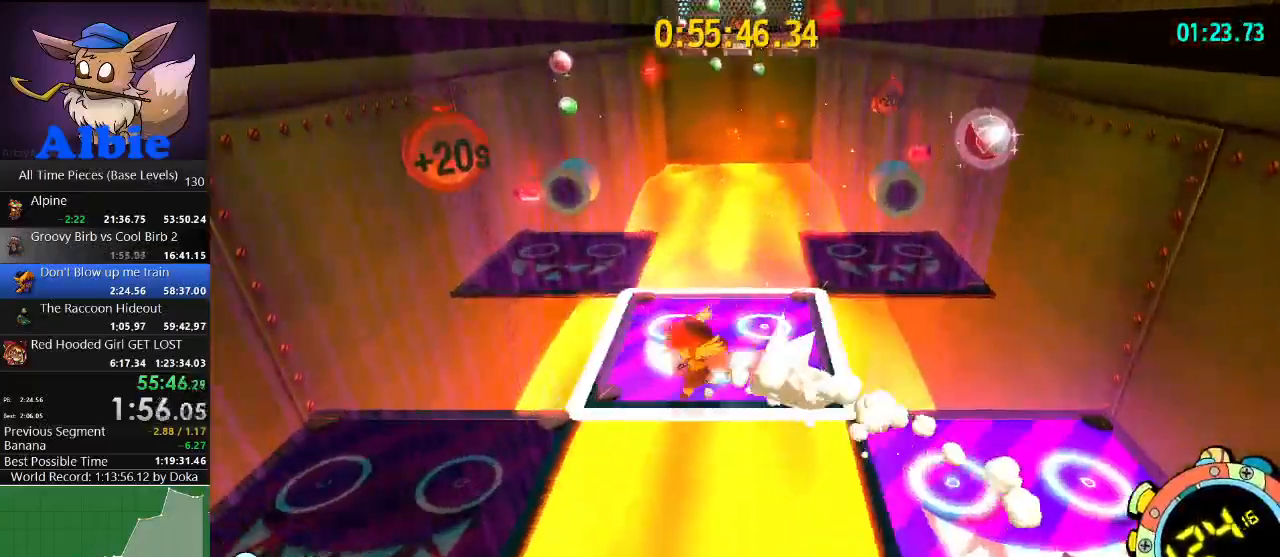
{"keys": ["w"], "mouse": [], "mouse_move": "still", "events": [[234, "s", "up"], [267, "a", "up"], [334, "w", "down"]]}
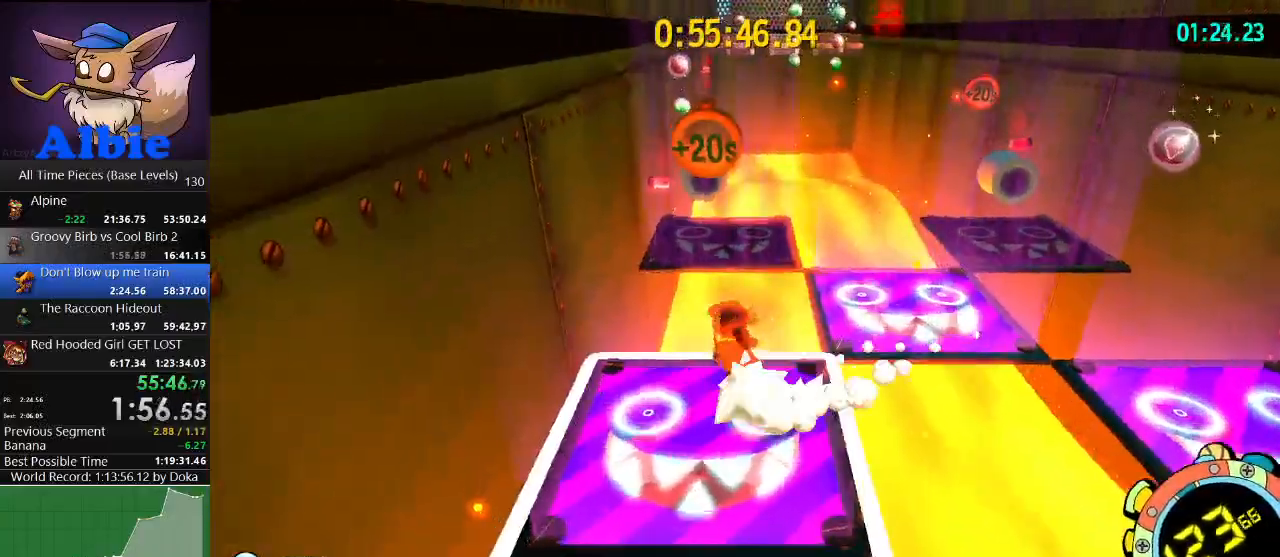
{"keys": ["d", "w"], "mouse": [], "mouse_move": "still", "events": [[67, "shift", "down"], [134, "shift", "up"], [234, "shift", "down"], [334, "d", "down"], [334, "shift", "up"], [400, "w", "up"], [467, "w", "down"]]}
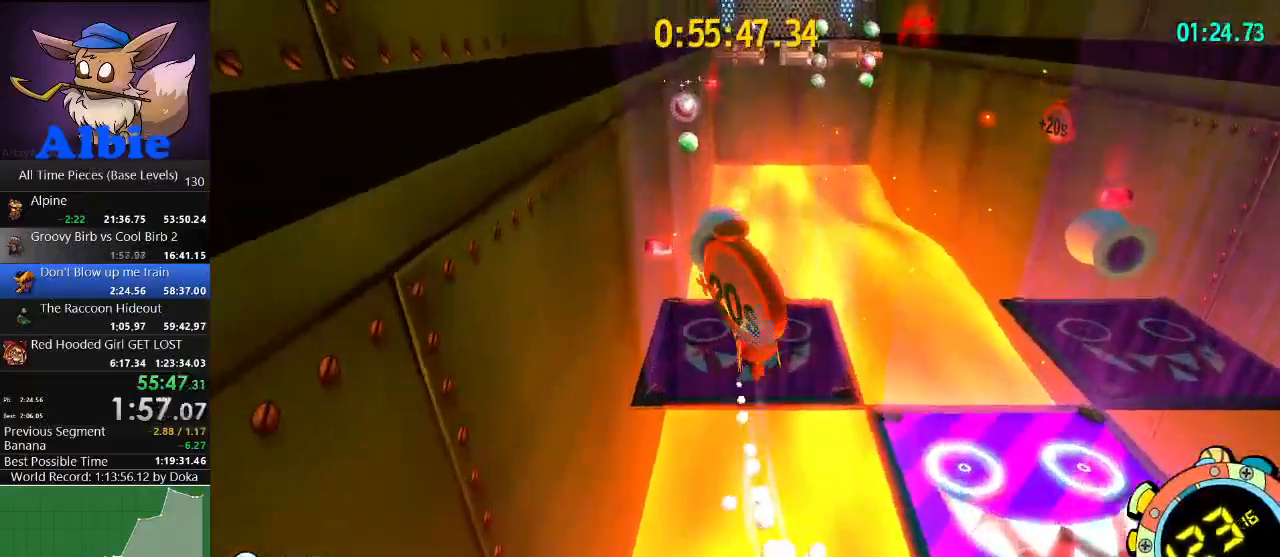
{"keys": ["d", "shift"], "mouse": [], "mouse_move": "still", "events": [[34, "w", "up"], [300, "shift", "down"], [367, "shift", "up"], [500, "shift", "down"]]}
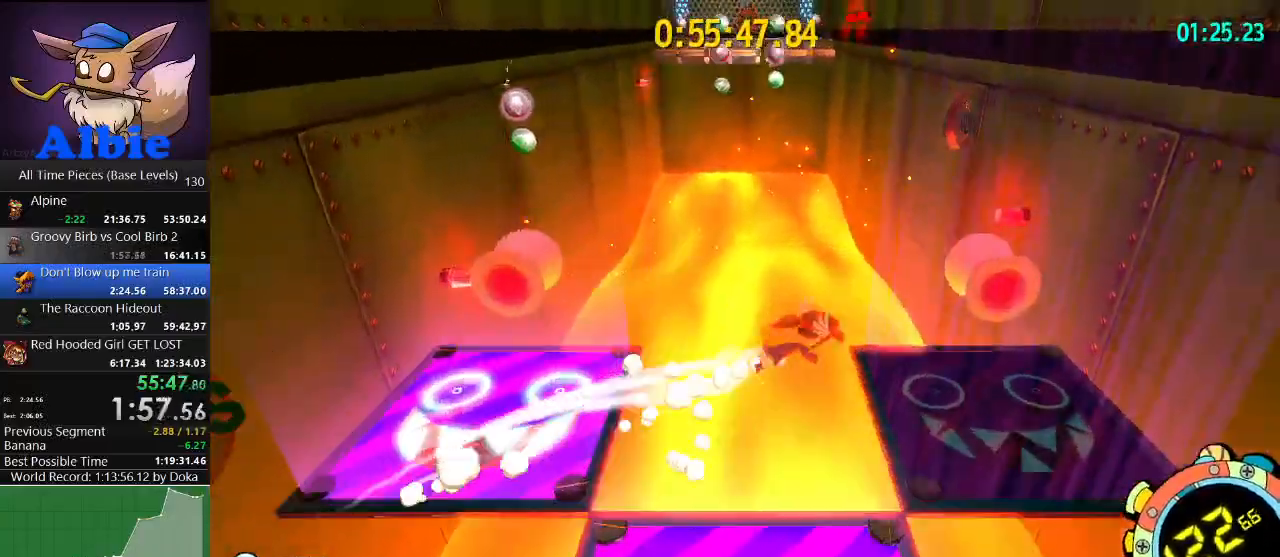
{"keys": ["a", "w"], "mouse": [], "mouse_move": "still", "events": [[34, "shift", "up"], [134, "s", "down"], [200, "a", "down"], [234, "d", "up"], [234, "s", "up"], [367, "w", "down"]]}
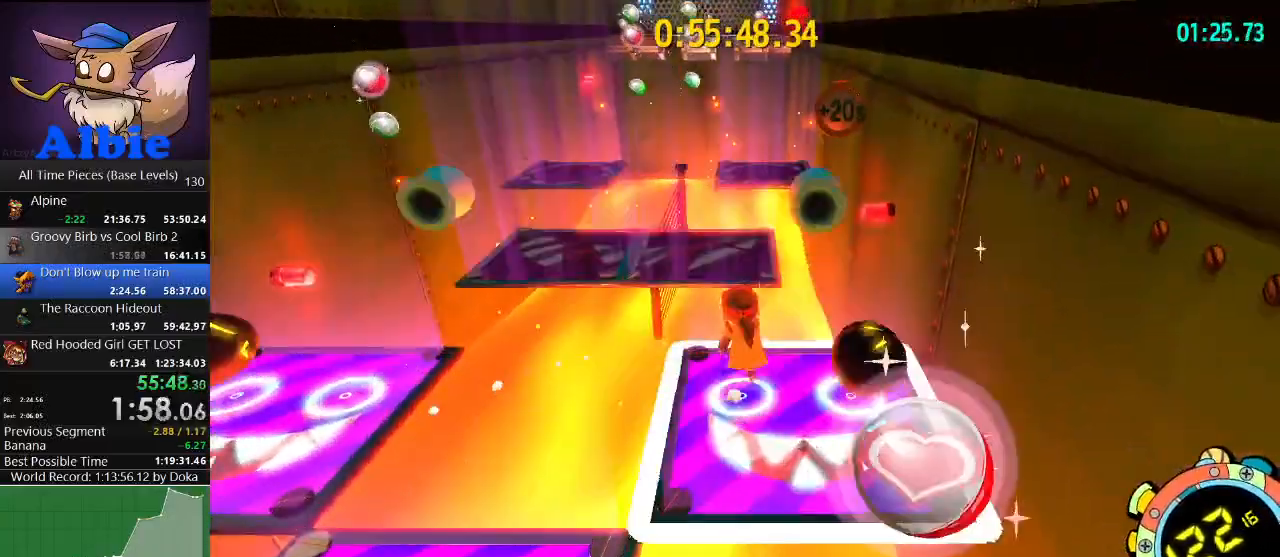
{"keys": ["a", "w"], "mouse": [], "mouse_move": "still", "events": [[67, "a", "up"], [167, "space", "down"], [300, "space", "up"], [334, "a", "down"], [334, "shift", "down"], [400, "space", "down"], [434, "shift", "up"], [500, "space", "up"]]}
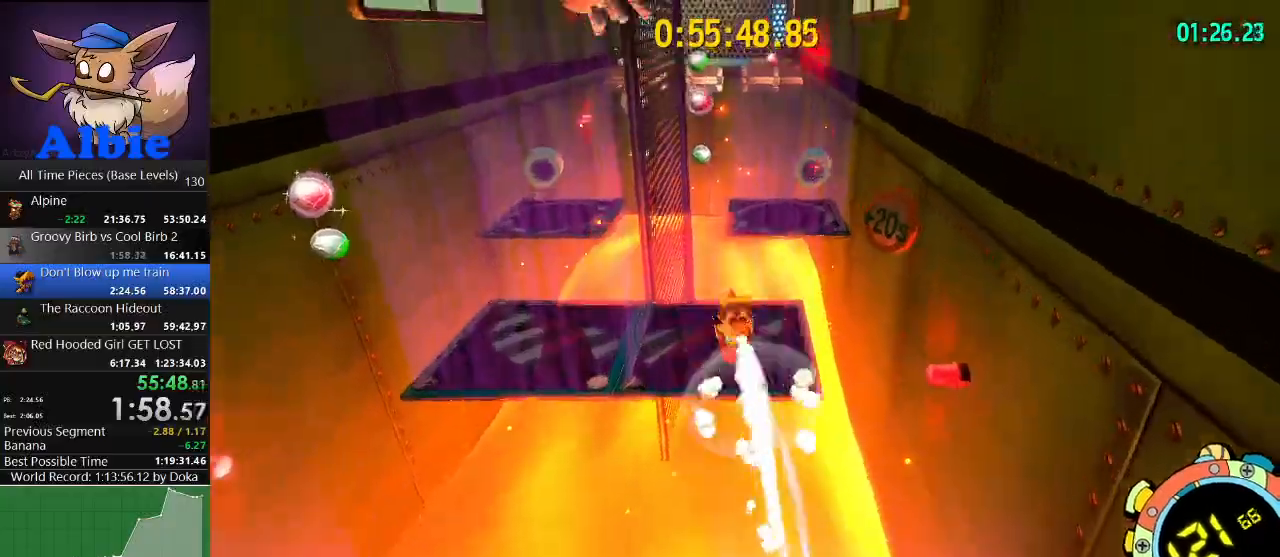
{"keys": ["a", "w"], "mouse": [], "mouse_move": "still", "events": [[134, "w", "up"], [400, "w", "down"]]}
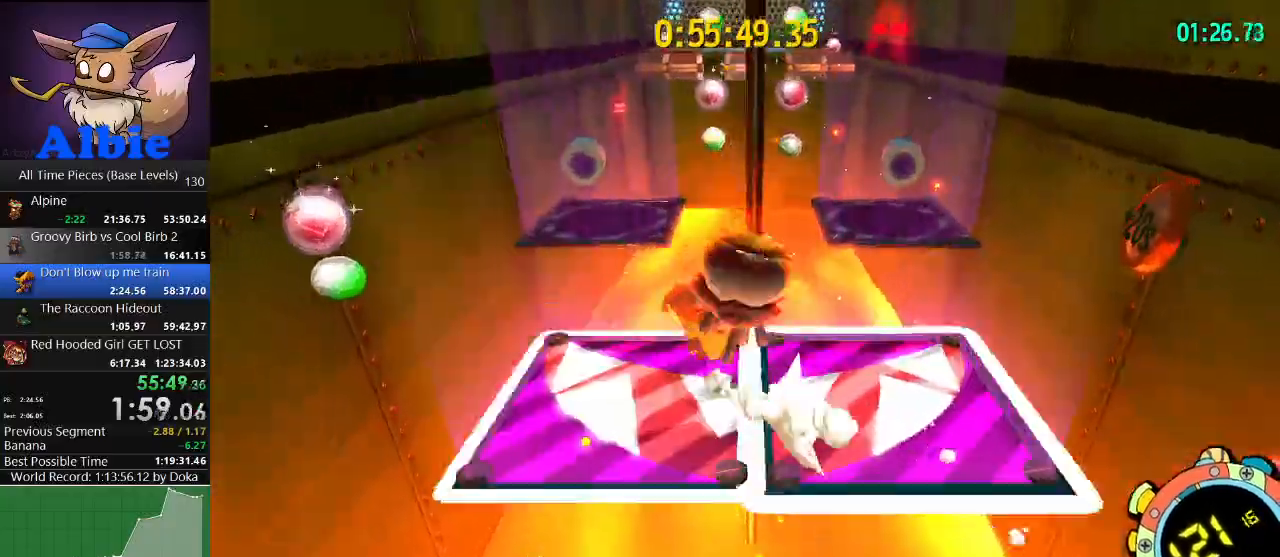
{"keys": ["w"], "mouse": [], "mouse_move": "still", "events": [[34, "a", "up"], [134, "shift", "down"], [267, "shift", "up"], [367, "shift", "down"], [467, "shift", "up"]]}
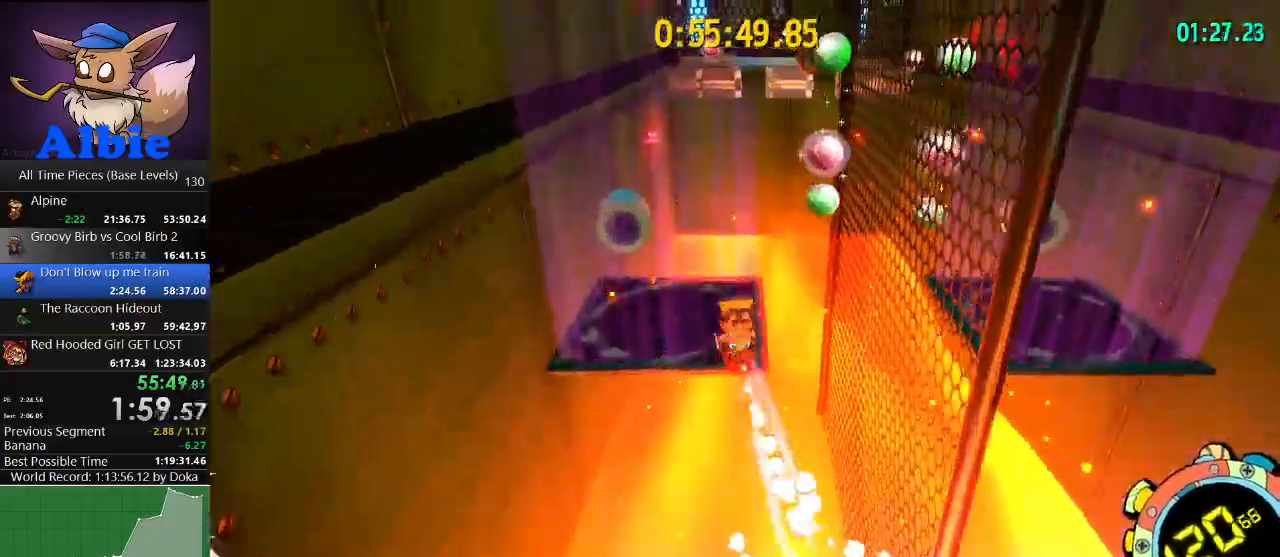
{"keys": ["d", "w"], "mouse": [], "mouse_move": "still", "events": [[400, "d", "down"]]}
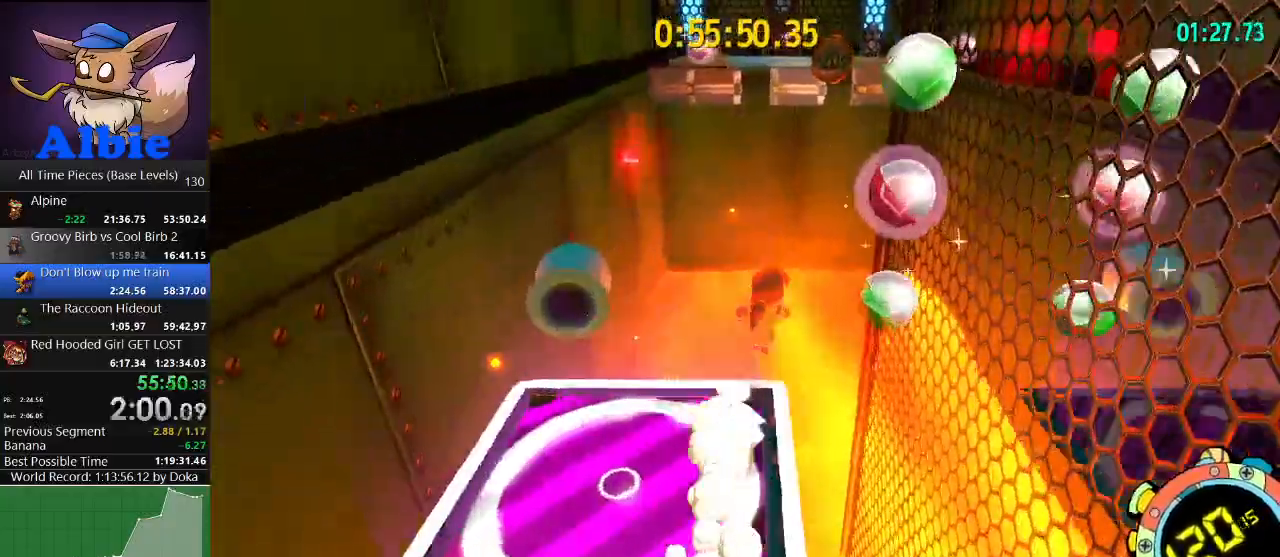
{"keys": ["s", "space"], "mouse": [], "mouse_move": "still", "events": [[167, "w", "up"], [300, "s", "down"], [400, "space", "down"], [467, "d", "up"]]}
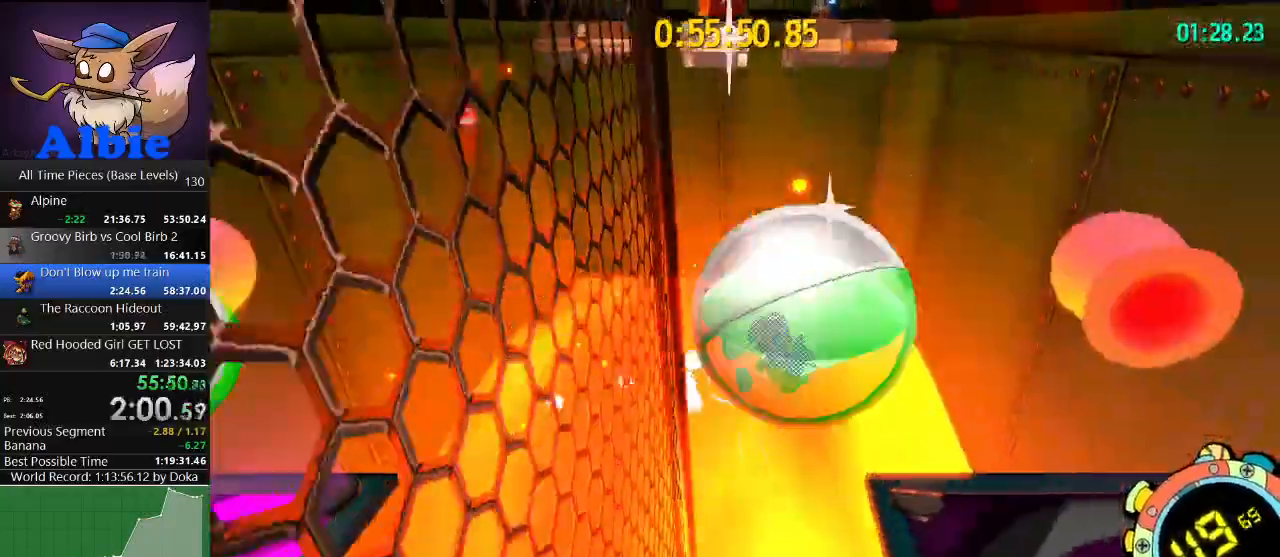
{"keys": ["a", "s"], "mouse": [], "mouse_move": "still", "events": [[134, "space", "up"], [234, "shift", "down"], [334, "shift", "up"], [434, "a", "down"], [467, "shift", "down"], [500, "shift", "up"]]}
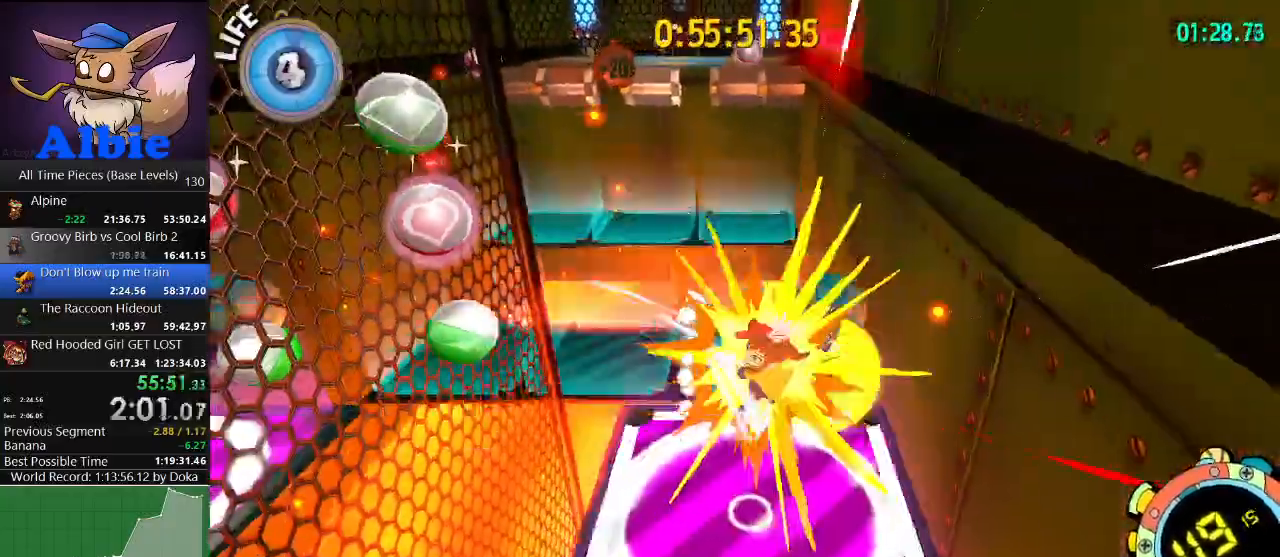
{"keys": ["a", "s"], "mouse": [], "mouse_move": "still", "events": [[67, "s", "up"], [200, "w", "down"], [300, "w", "up"], [434, "s", "down"]]}
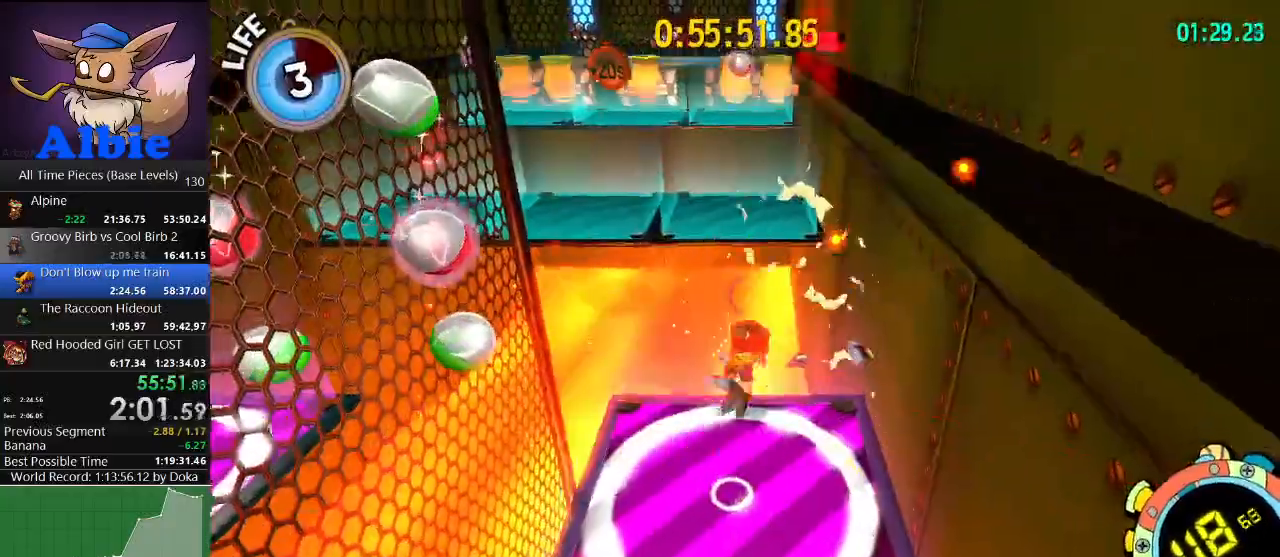
{"keys": ["space", "w"], "mouse": [], "mouse_move": "still", "events": [[167, "s", "up"], [234, "a", "up"], [267, "w", "down"], [467, "space", "down"]]}
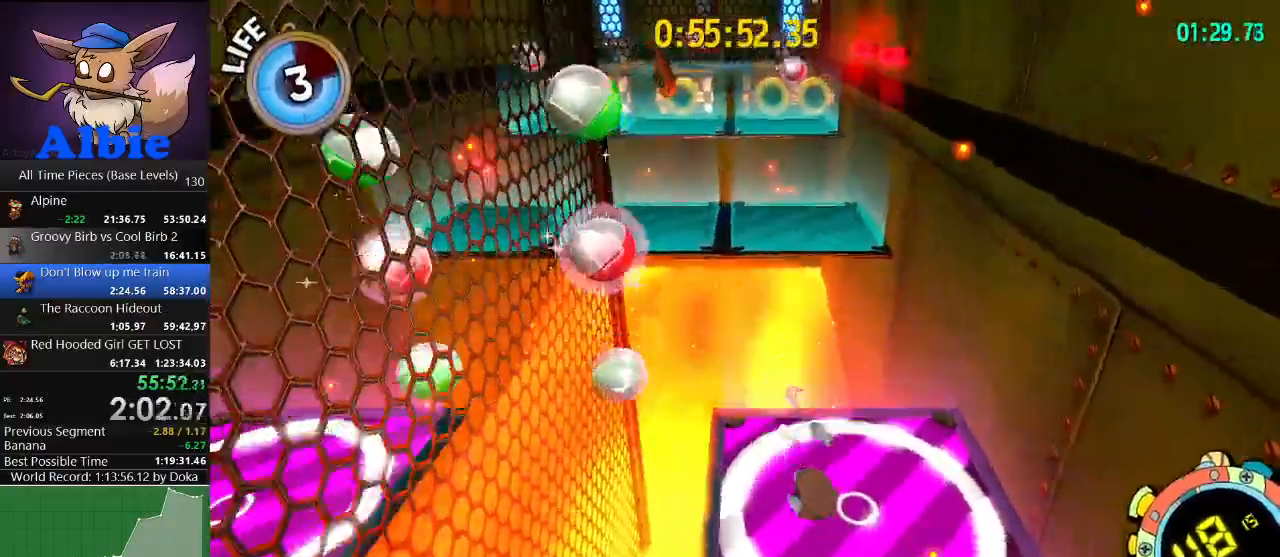
{"keys": ["d", "w"], "mouse": [], "mouse_move": "still", "events": [[100, "d", "down"], [100, "space", "up"], [167, "shift", "down"], [234, "space", "down"], [267, "shift", "up"], [367, "space", "up"]]}
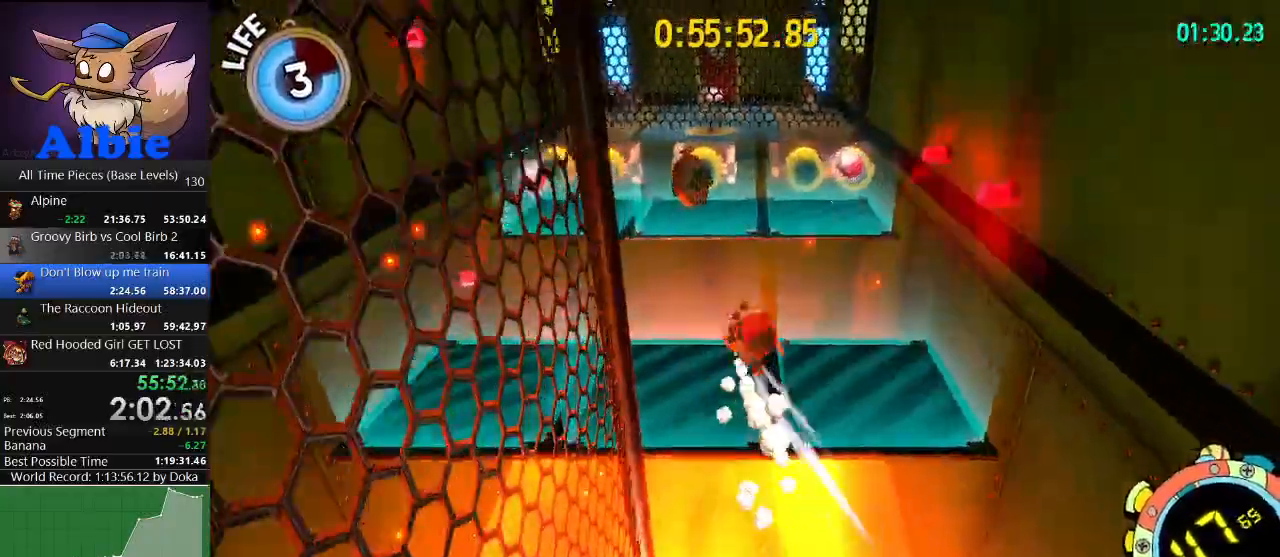
{"keys": ["a"], "mouse": [], "mouse_move": "still", "events": [[100, "w", "up"], [167, "a", "down"], [167, "d", "up"]]}
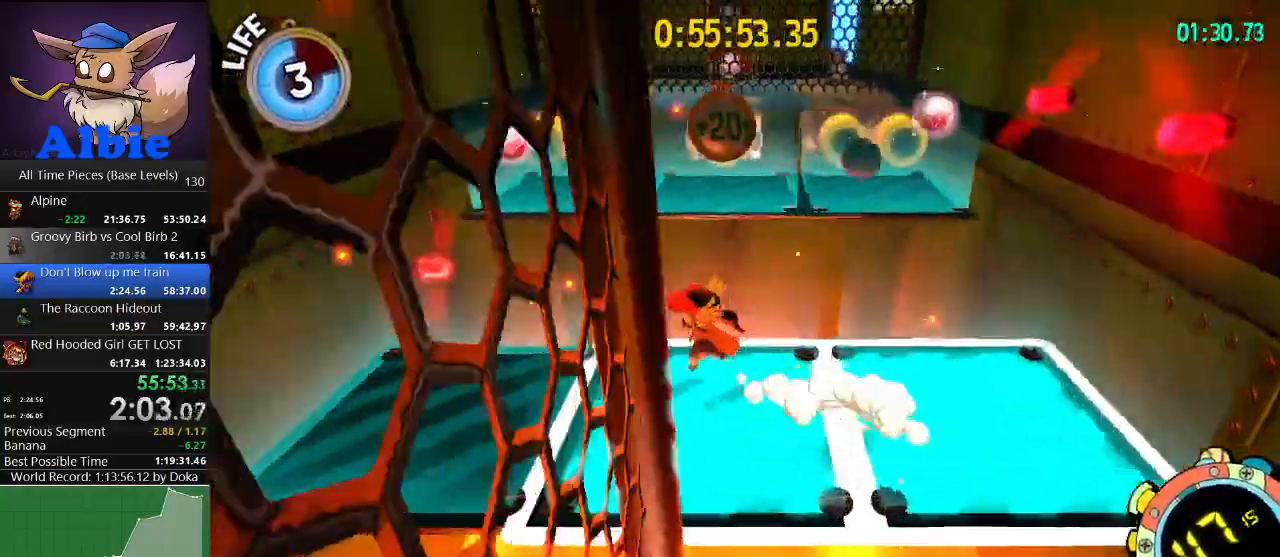
{"keys": ["w"], "mouse": [], "mouse_move": "still", "events": [[134, "w", "down"], [167, "a", "up"], [300, "d", "down"], [400, "space", "down"], [434, "d", "up"], [500, "space", "up"]]}
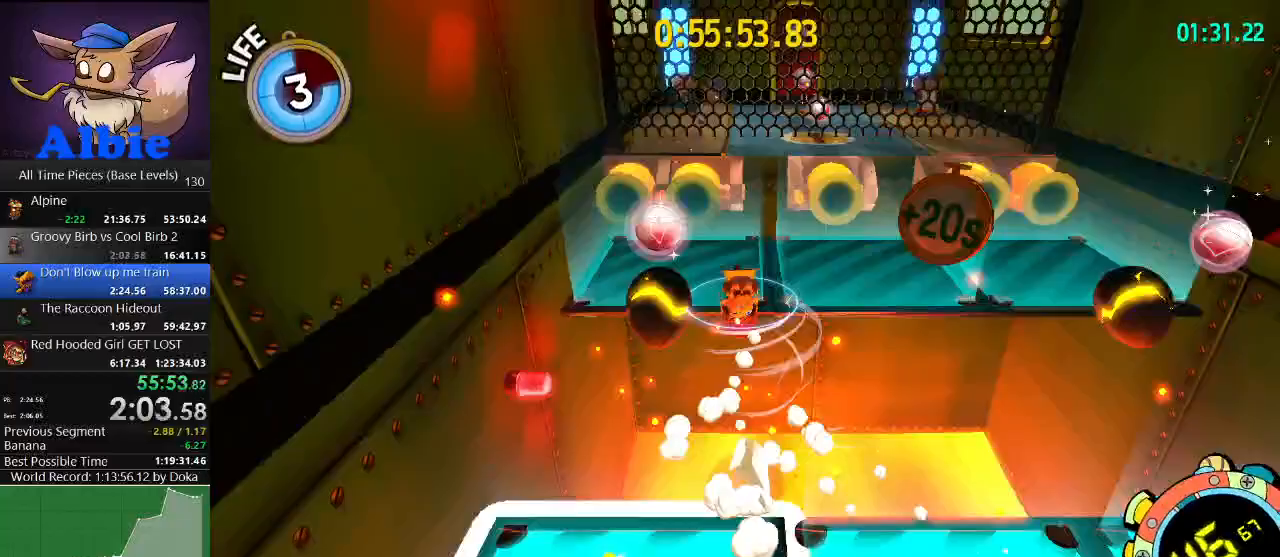
{"keys": ["d", "s"], "mouse": [], "mouse_move": "still", "events": [[34, "shift", "down"], [134, "shift", "up"], [134, "space", "down"], [200, "space", "up"], [234, "a", "down"], [267, "d", "down"], [267, "w", "up"], [334, "a", "up"], [334, "s", "down"]]}
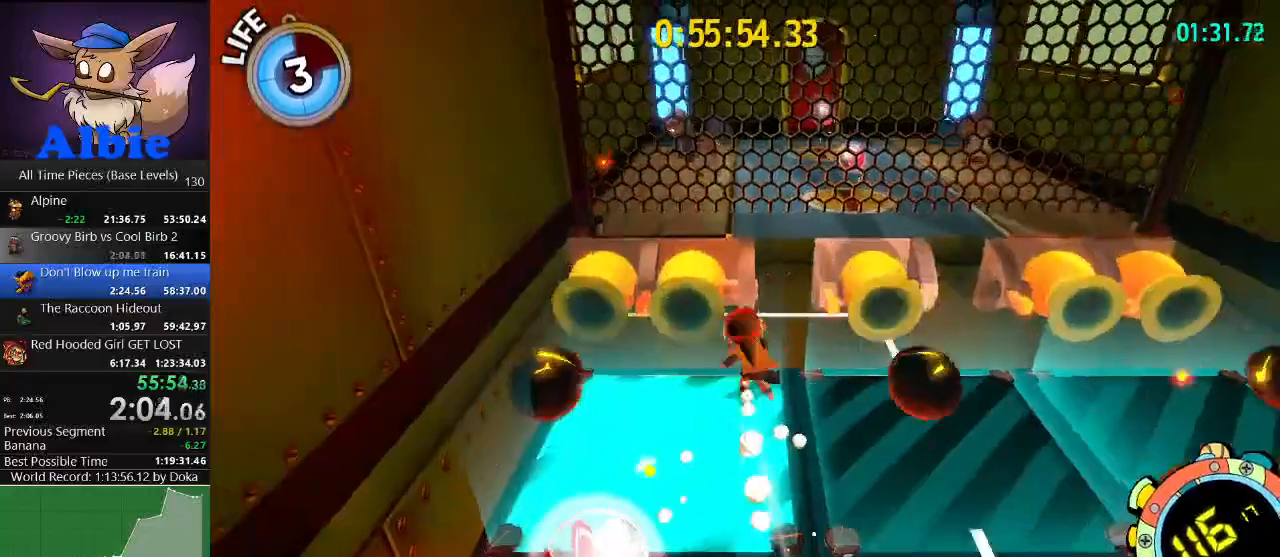
{"keys": ["d"], "mouse": [], "mouse_move": "still", "events": [[334, "s", "up"]]}
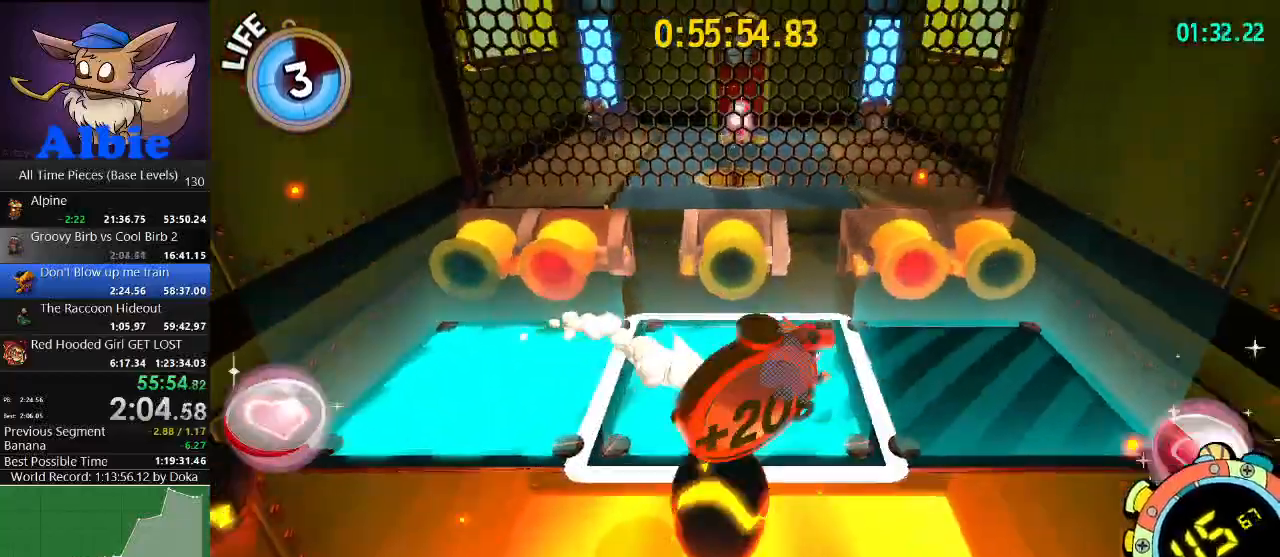
{"keys": ["w"], "mouse": [], "mouse_move": "still", "events": [[134, "w", "down"], [200, "a", "down"], [200, "d", "up"], [500, "a", "up"]]}
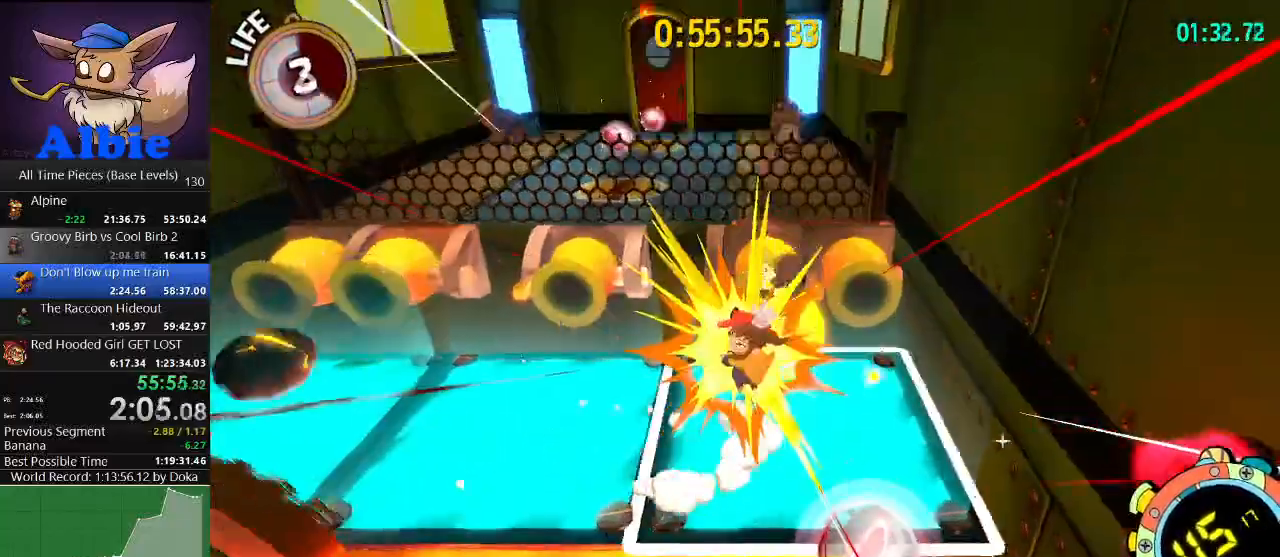
{"keys": ["a", "space", "w"], "mouse": [], "mouse_move": "still", "events": [[34, "space", "down"], [167, "space", "up"], [267, "a", "down"], [334, "space", "down"], [367, "a", "up"], [400, "space", "up"], [500, "a", "down"], [500, "space", "down"]]}